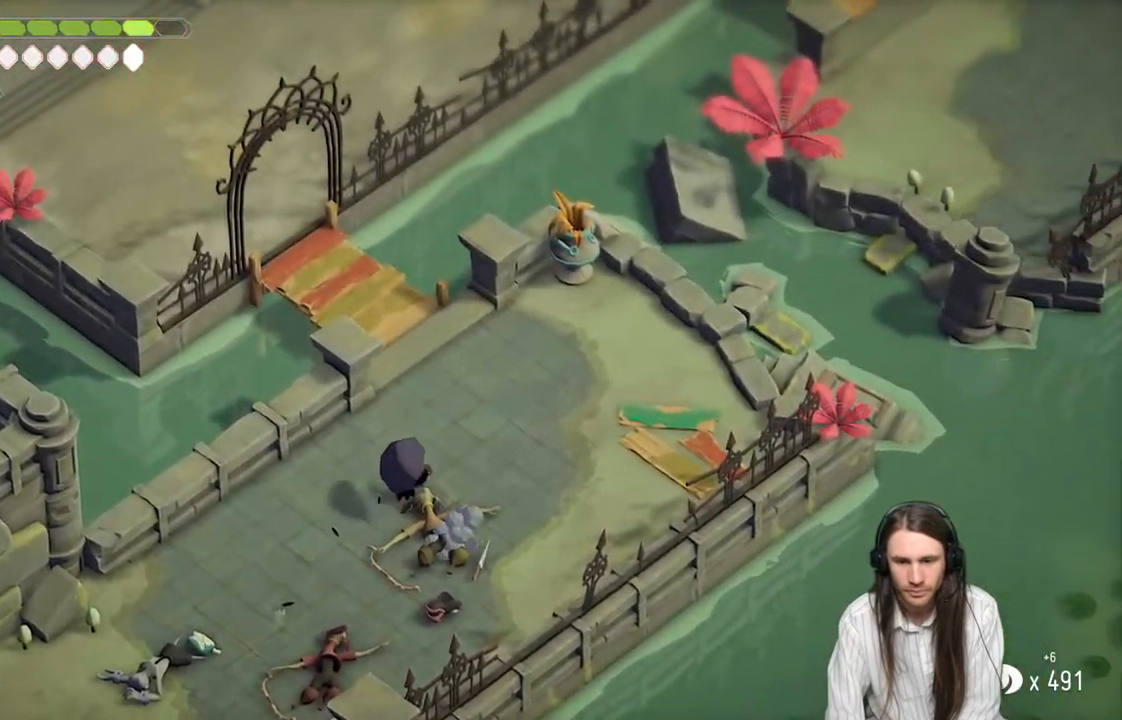
Gameplay with a controller (Xbox layout); each line is a JSON object with the inputs held at the frame after it. "events" lists button and stick changes between this image and that frame as [ms after this image, input, new state], when the widget could be followed in between.
{"buttons": [], "left_stick": "up", "right_stick": "center", "events": [[333, "right_stick", "up"], [500, "right_stick", "center"]]}
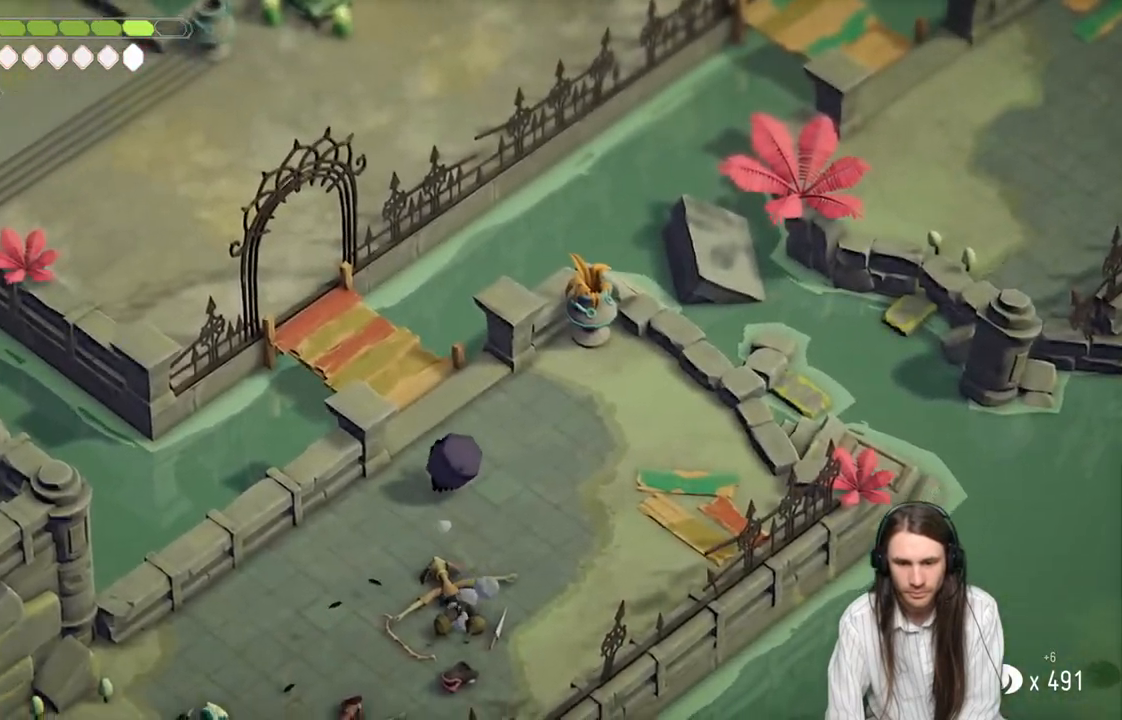
{"buttons": [], "left_stick": "up-left", "right_stick": "center", "events": [[217, "left_stick", "up-left"]]}
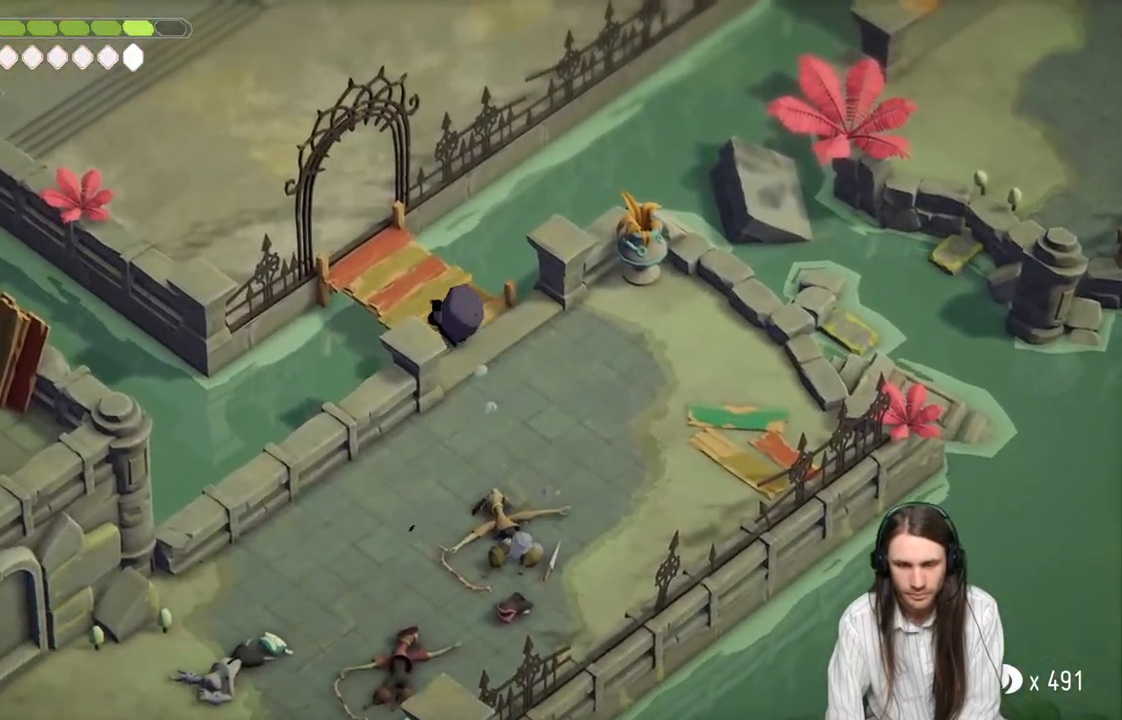
{"buttons": ["B"], "left_stick": "up-left", "right_stick": "center", "events": [[383, "B", "down"]]}
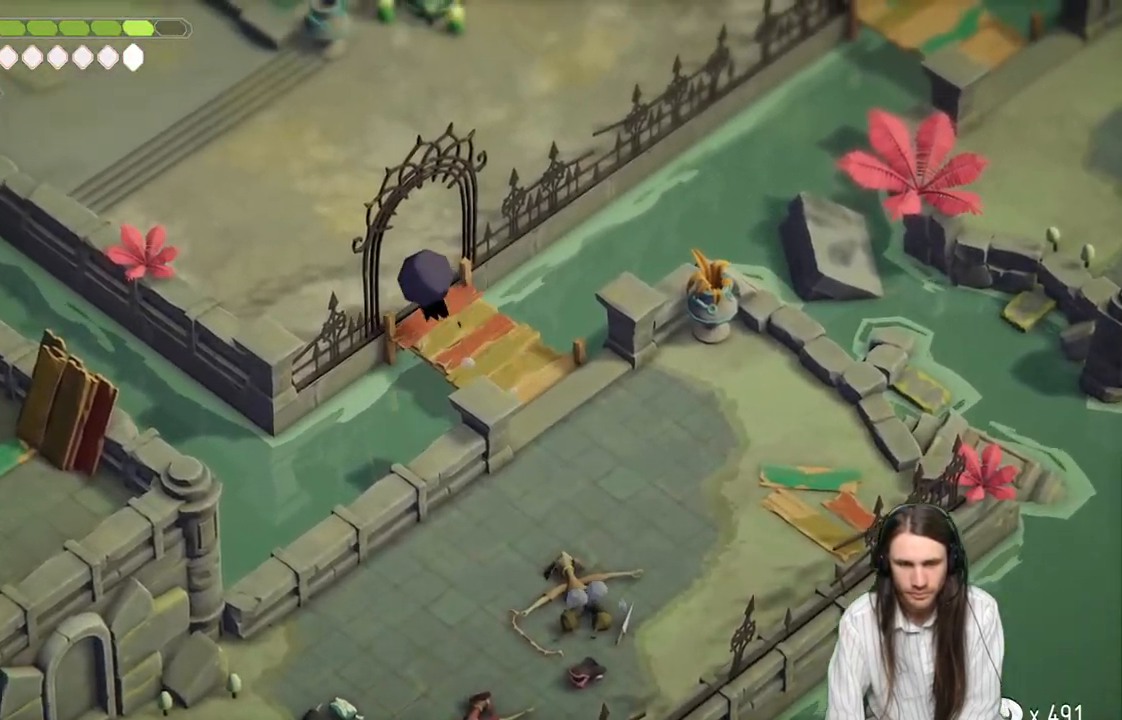
{"buttons": [], "left_stick": "up-left", "right_stick": "up", "events": [[67, "B", "up"], [350, "right_stick", "up"]]}
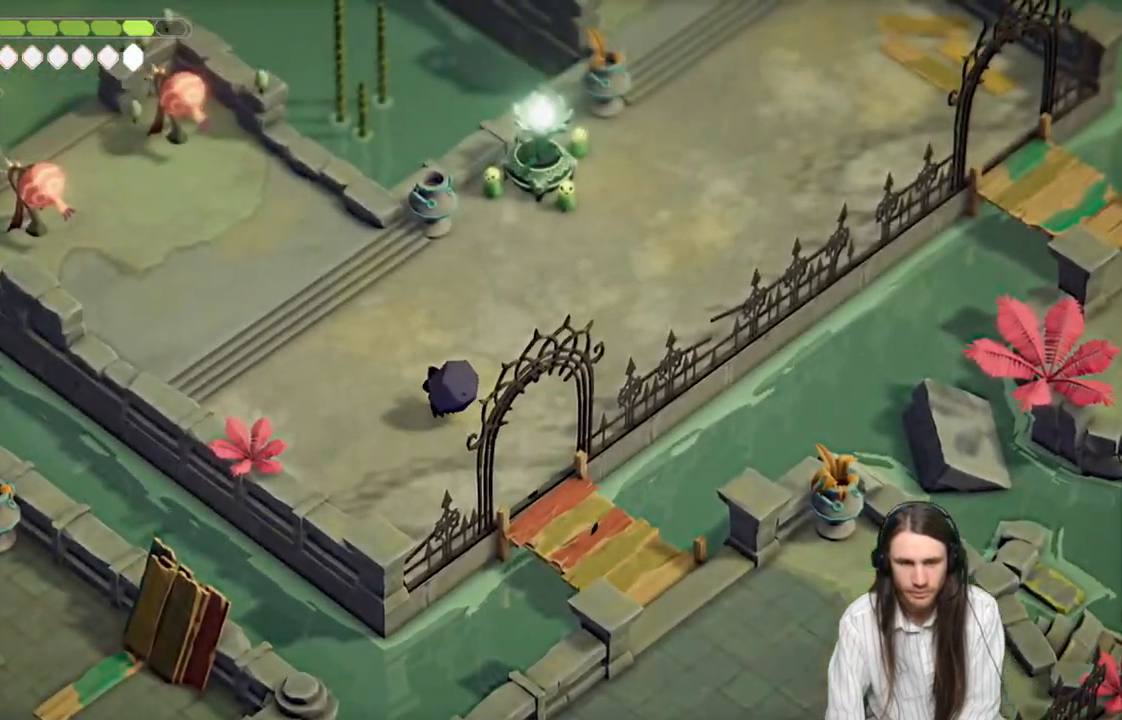
{"buttons": [], "left_stick": "up-right", "right_stick": "center", "events": [[117, "left_stick", "center"], [317, "left_stick", "up-right"], [317, "right_stick", "center"]]}
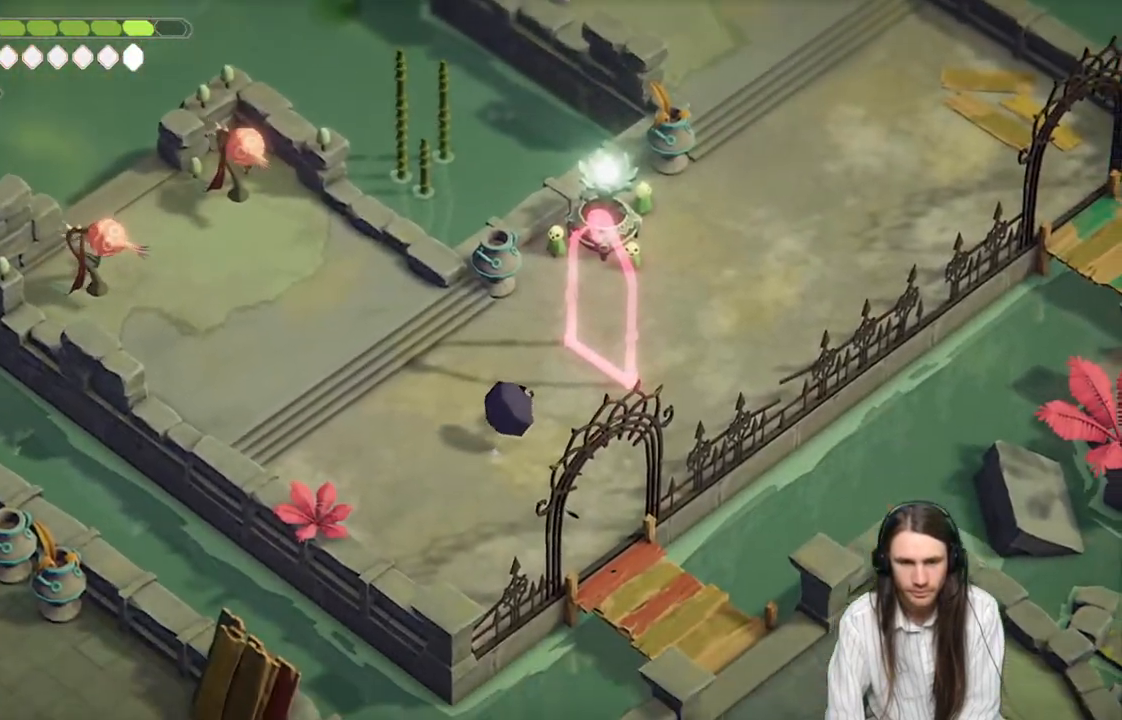
{"buttons": [], "left_stick": "down-right", "right_stick": "center", "events": [[67, "left_stick", "right"], [267, "left_stick", "down-right"]]}
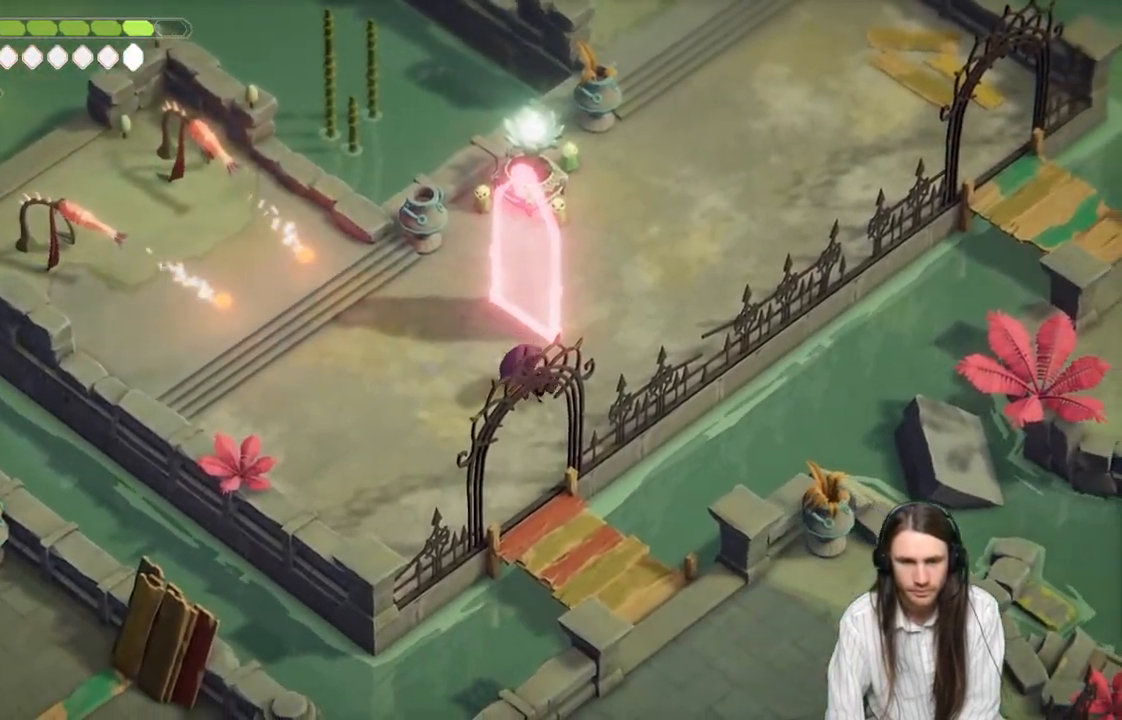
{"buttons": [], "left_stick": "up-right", "right_stick": "center", "events": [[67, "left_stick", "up-right"]]}
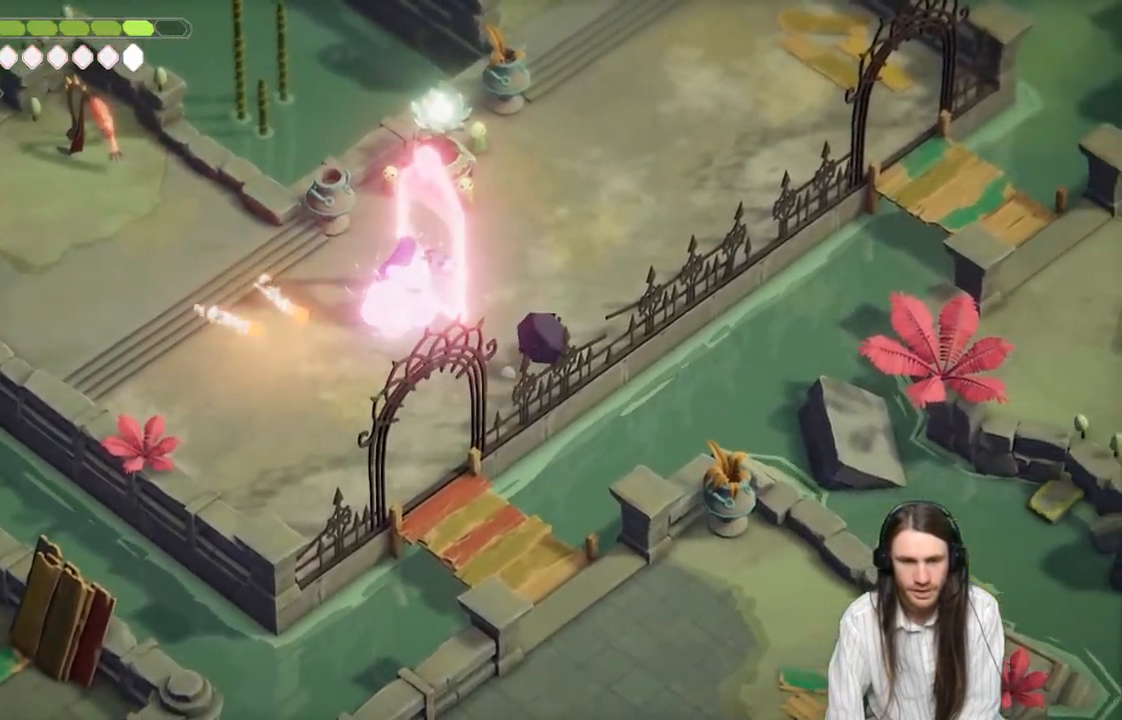
{"buttons": [], "left_stick": "up-right", "right_stick": "center", "events": []}
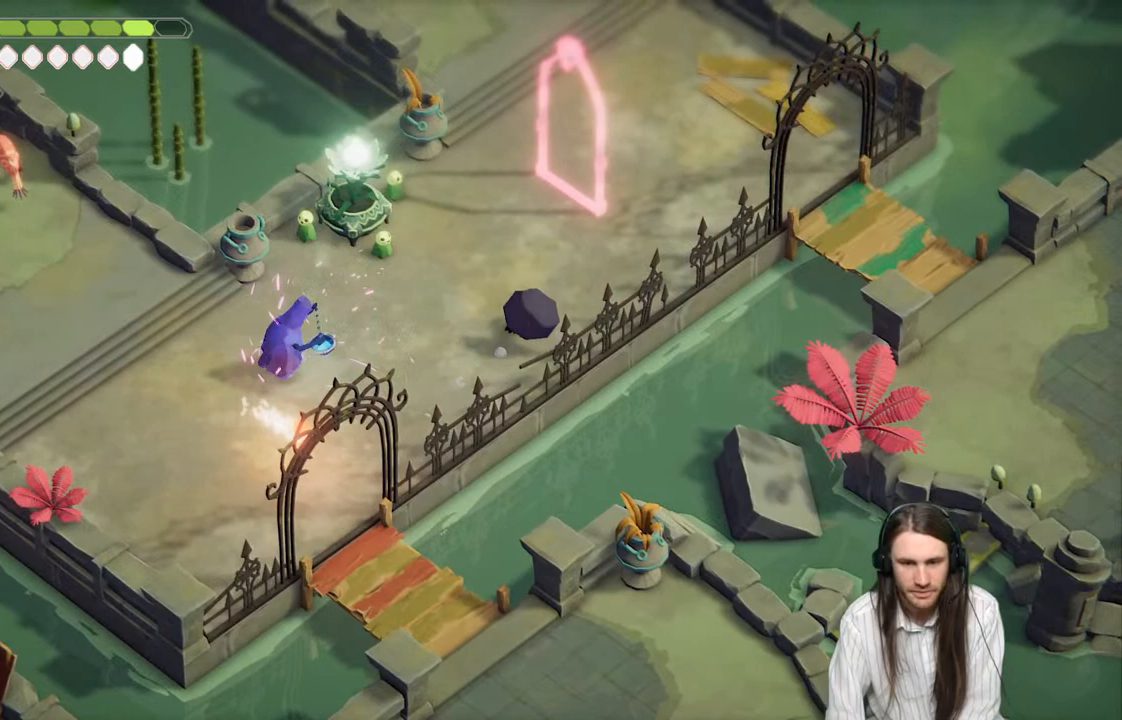
{"buttons": [], "left_stick": "up-right", "right_stick": "center", "events": []}
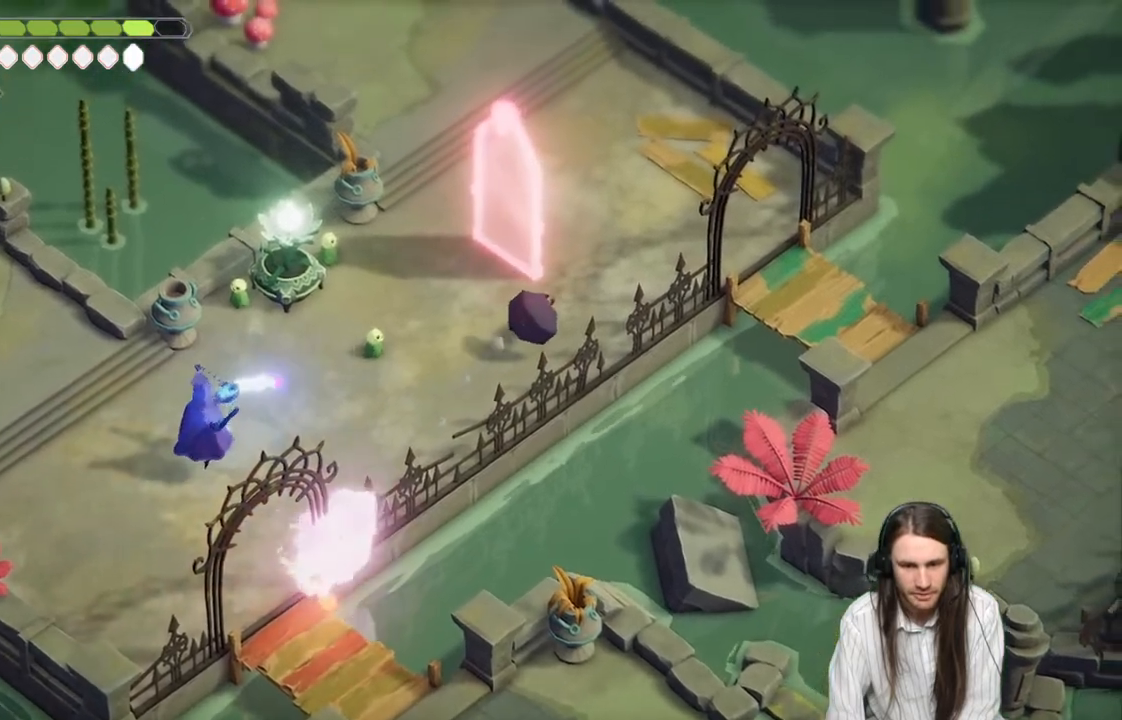
{"buttons": [], "left_stick": "up", "right_stick": "center", "events": [[217, "B", "down"], [350, "B", "up"], [433, "left_stick", "up"]]}
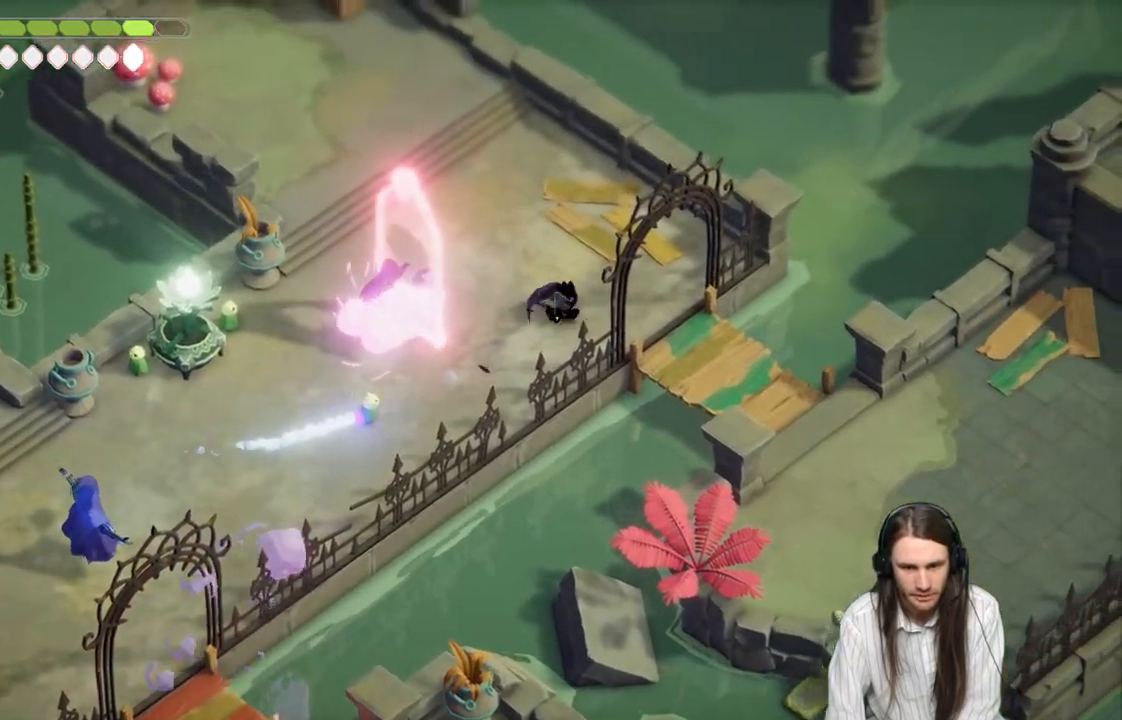
{"buttons": ["L2", "R2"], "left_stick": "left", "right_stick": "center", "events": [[333, "left_stick", "up-left"], [433, "left_stick", "left"], [467, "L2", "down"], [467, "R2", "down"]]}
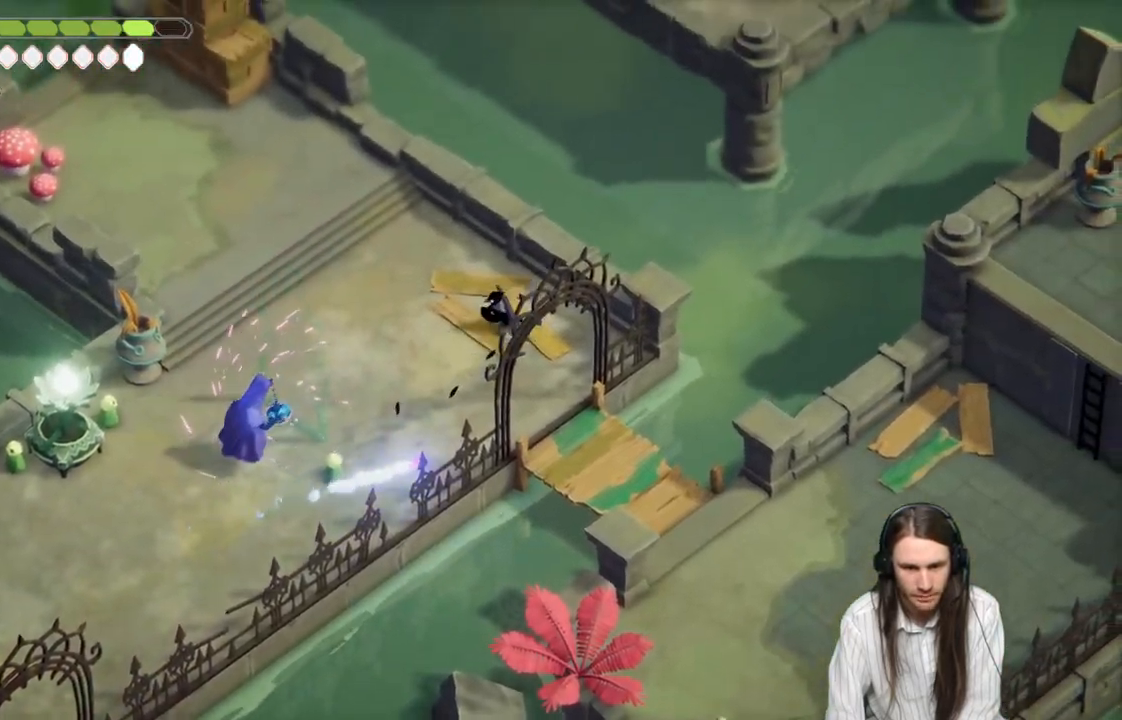
{"buttons": [], "left_stick": "down-left", "right_stick": "center", "events": [[50, "left_stick", "down-left"], [383, "R2", "up"], [483, "L2", "up"]]}
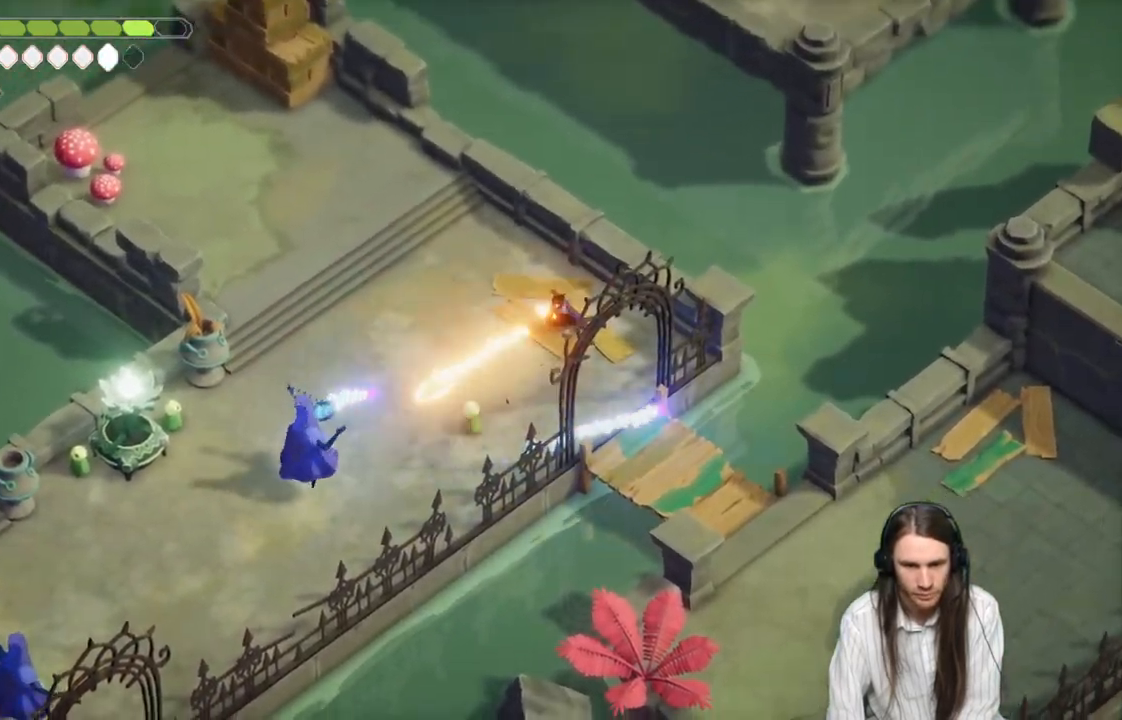
{"buttons": [], "left_stick": "up-left", "right_stick": "center", "events": [[217, "left_stick", "up-left"], [333, "B", "down"], [483, "B", "up"]]}
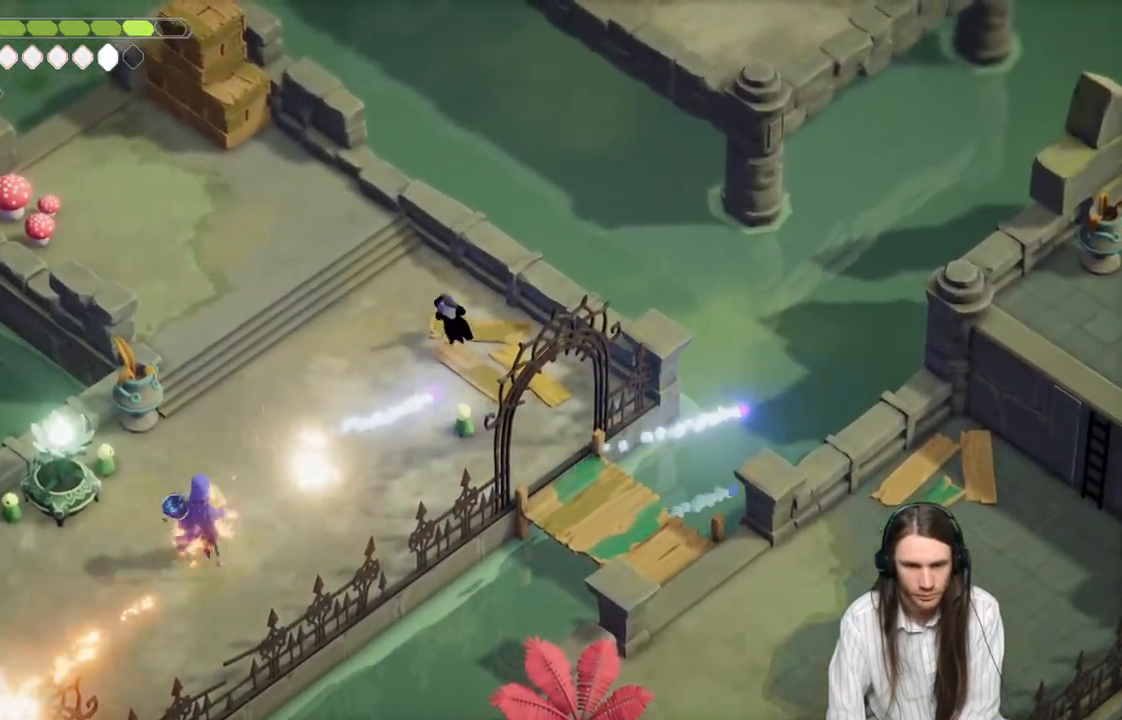
{"buttons": [], "left_stick": "down", "right_stick": "center", "events": [[67, "left_stick", "down-left"], [217, "left_stick", "down"]]}
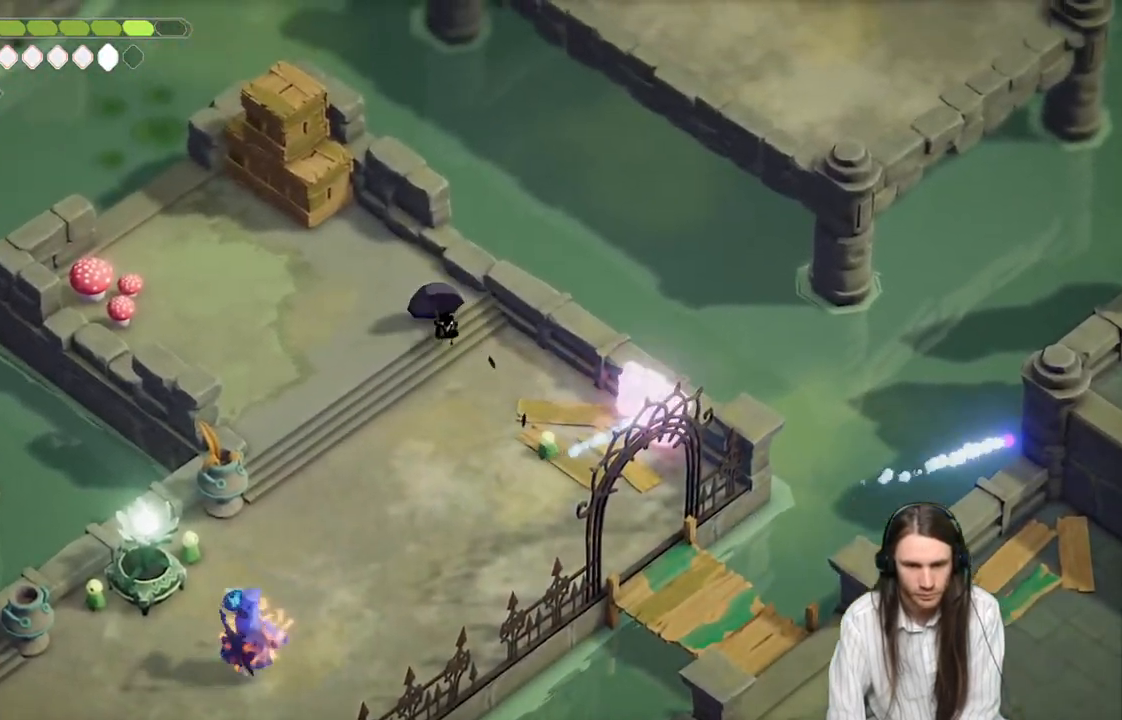
{"buttons": [], "left_stick": "down", "right_stick": "center", "events": []}
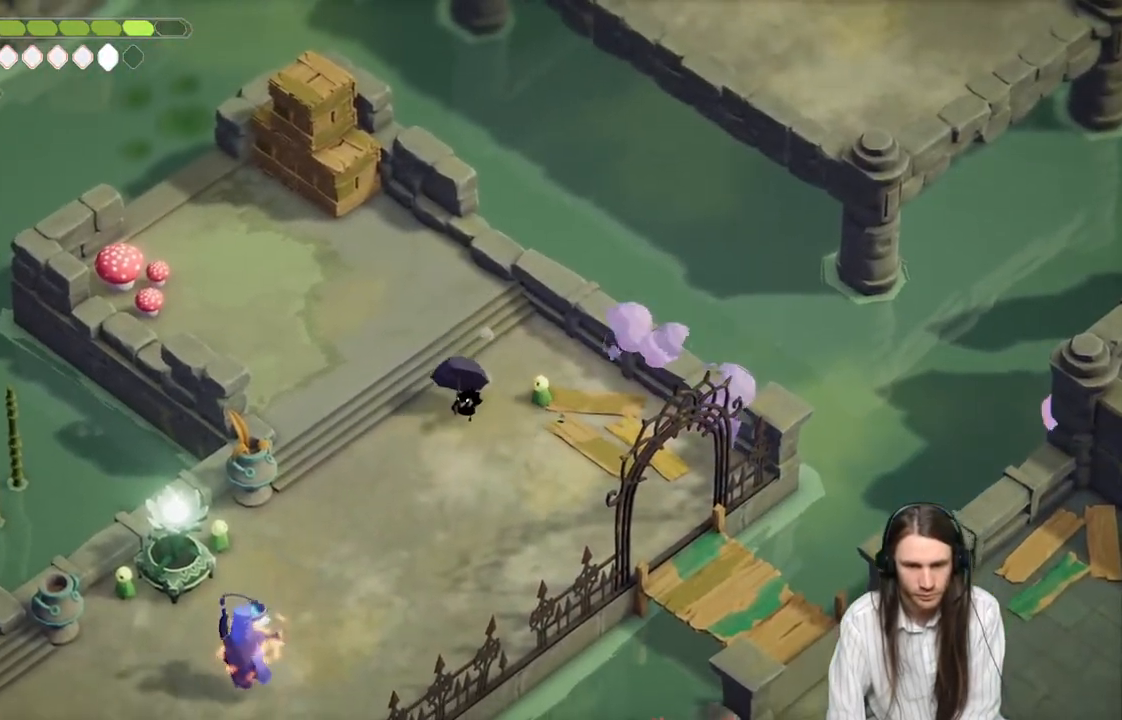
{"buttons": [], "left_stick": "down", "right_stick": "center", "events": []}
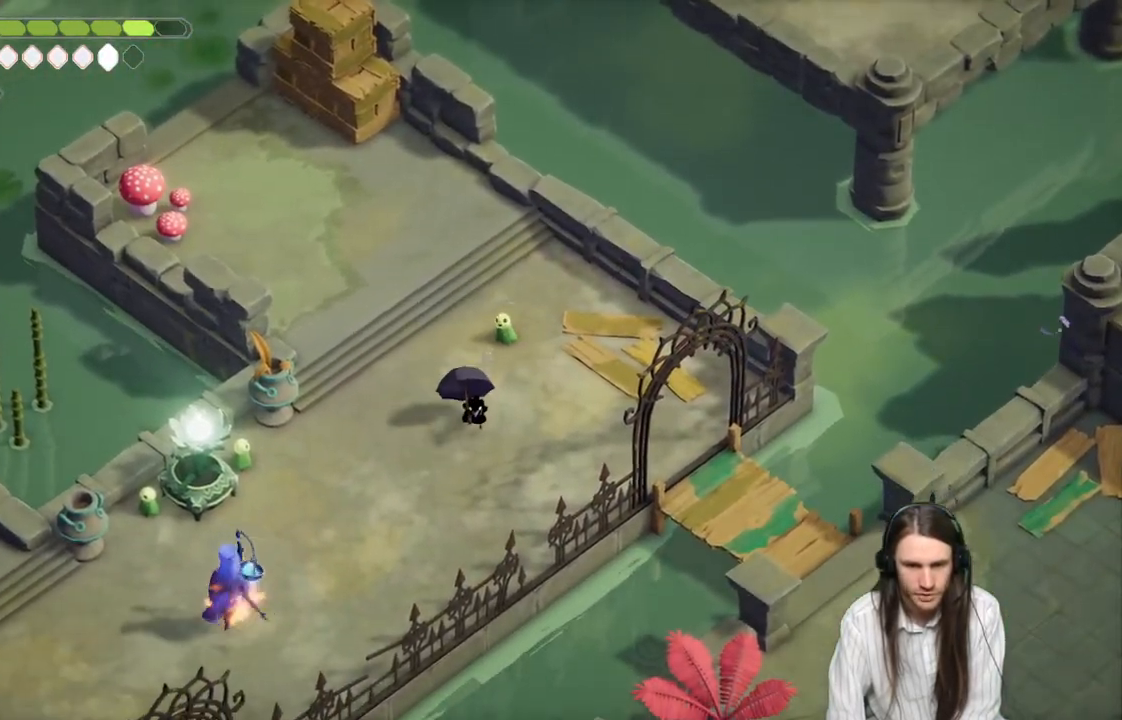
{"buttons": [], "left_stick": "down-left", "right_stick": "center", "events": [[250, "left_stick", "down-left"]]}
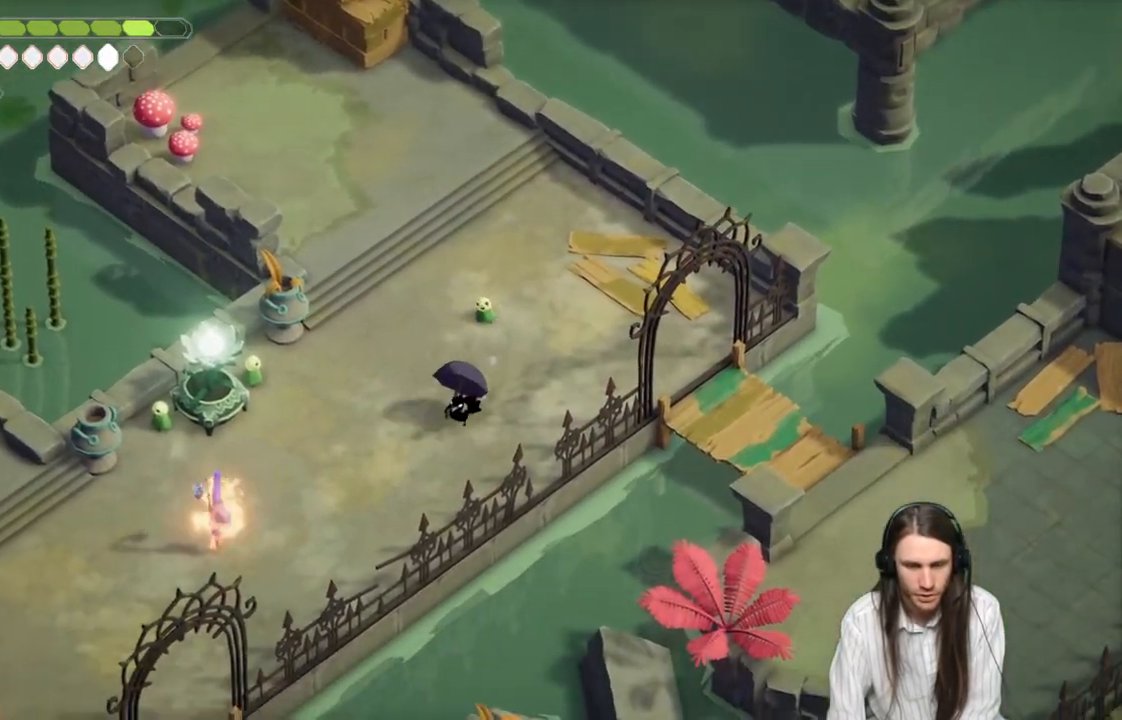
{"buttons": [], "left_stick": "down-left", "right_stick": "center", "events": []}
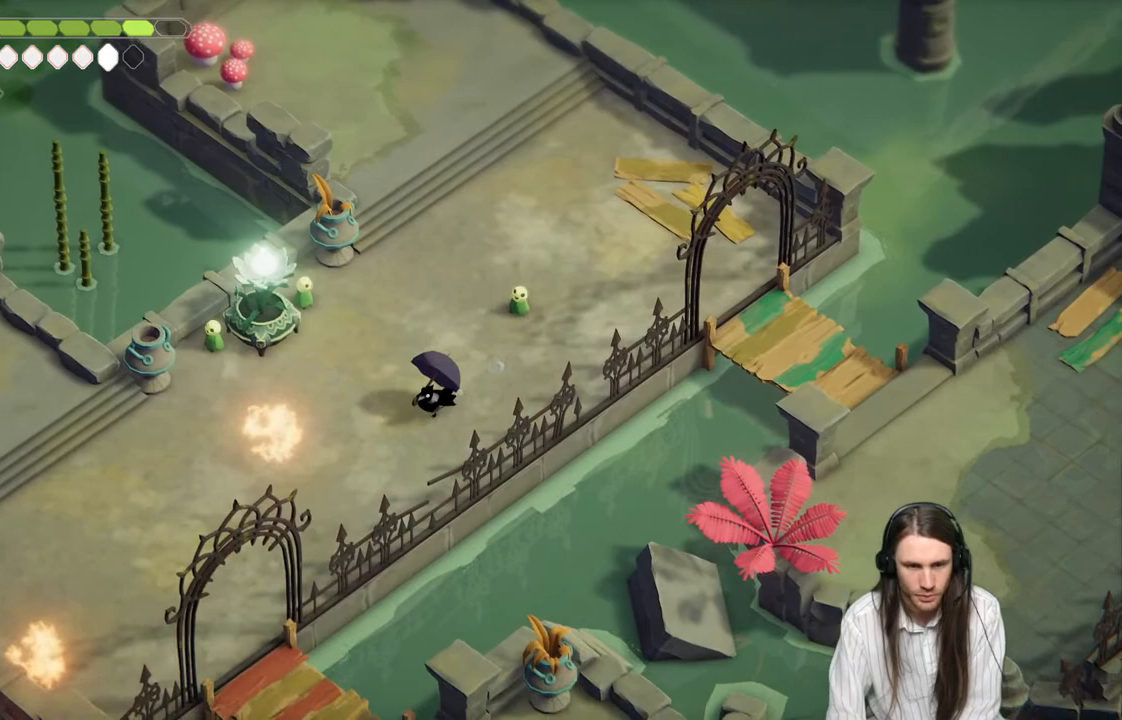
{"buttons": [], "left_stick": "down-left", "right_stick": "center", "events": []}
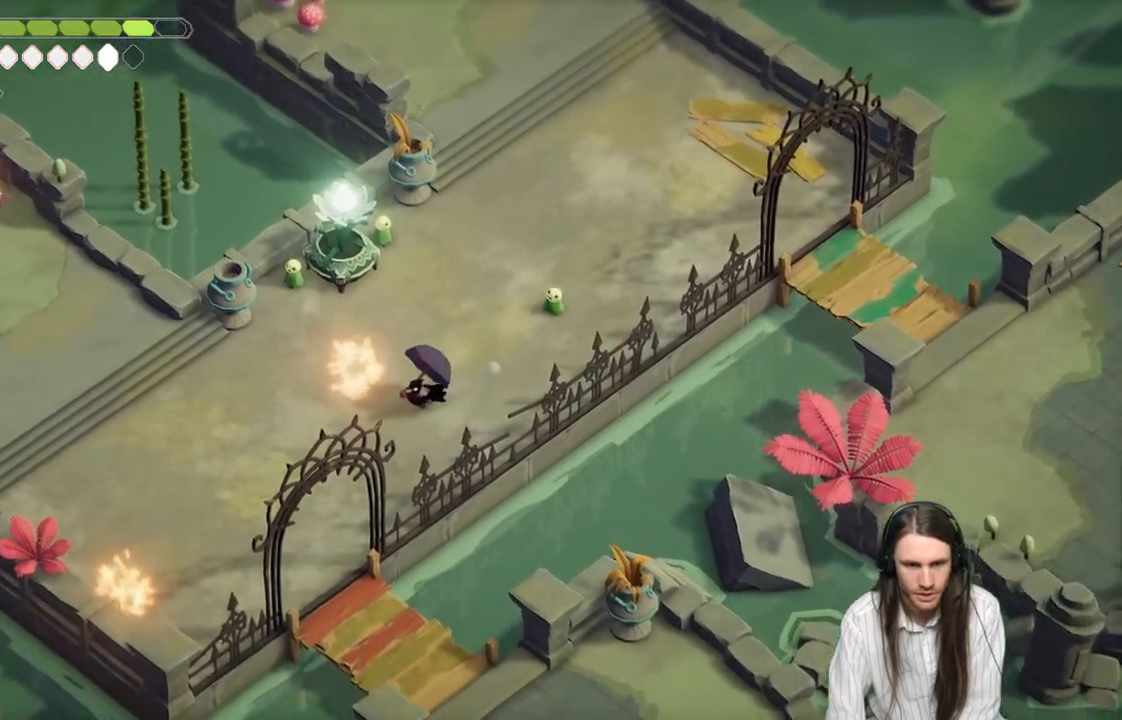
{"buttons": [], "left_stick": "down-left", "right_stick": "center", "events": []}
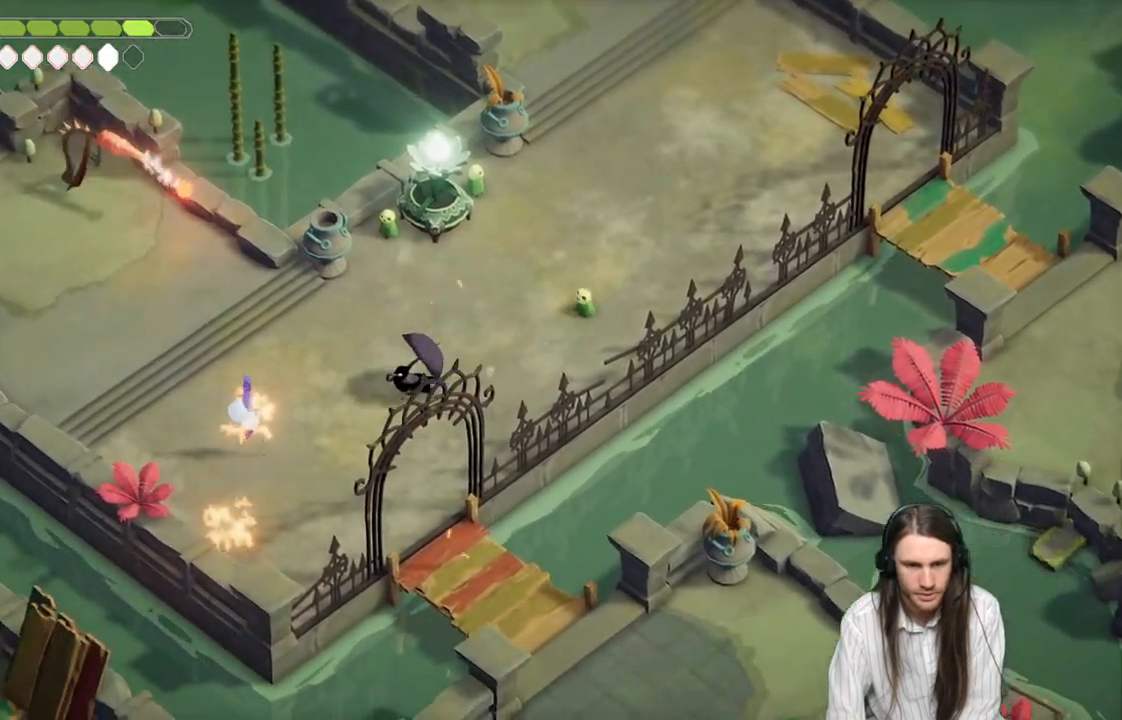
{"buttons": ["L1", "L3"], "left_stick": "down-left", "right_stick": "center", "events": [[233, "left_stick", "up"], [417, "left_stick", "left"], [467, "L1", "down"], [467, "L3", "down"], [467, "left_stick", "down-left"]]}
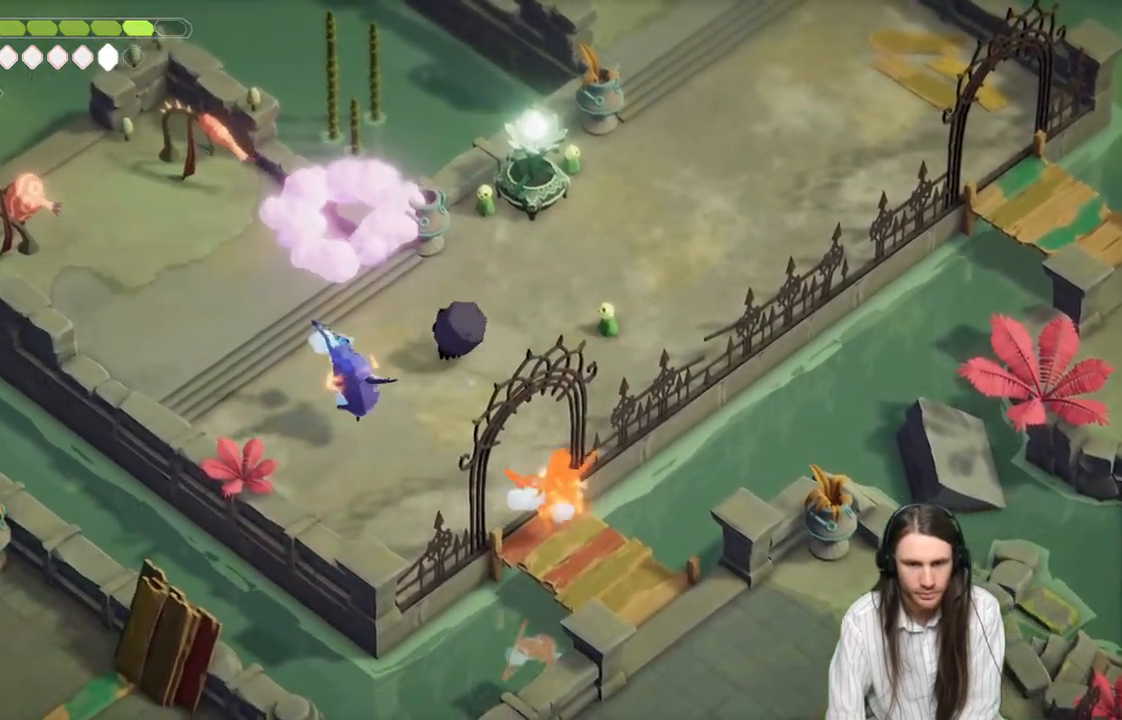
{"buttons": ["L1", "L3"], "left_stick": "down-left", "right_stick": "center", "events": [[133, "L3", "up"], [150, "L1", "up"], [233, "L1", "down"], [250, "L3", "down"], [350, "L1", "up"], [350, "L3", "up"], [433, "L1", "down"], [433, "L3", "down"]]}
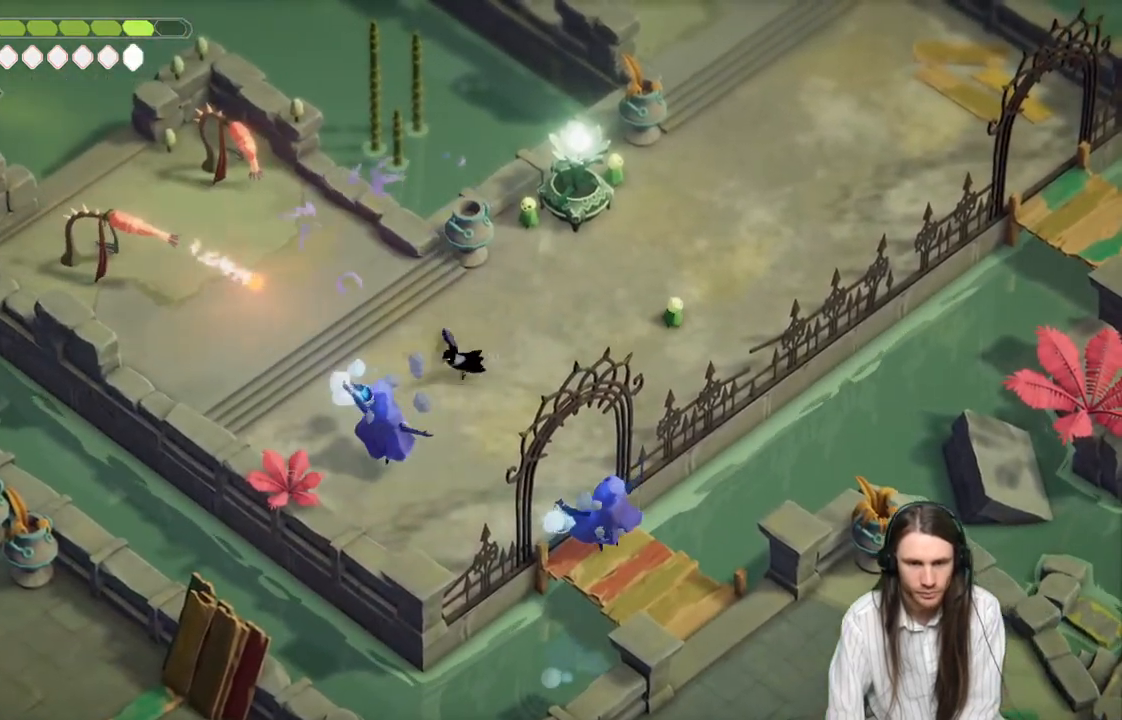
{"buttons": ["B"], "left_stick": "down-left", "right_stick": "center", "events": [[33, "L1", "up"], [33, "L3", "up"], [117, "L1", "down"], [133, "L3", "down"], [233, "L1", "up"], [233, "L3", "up"], [383, "B", "down"]]}
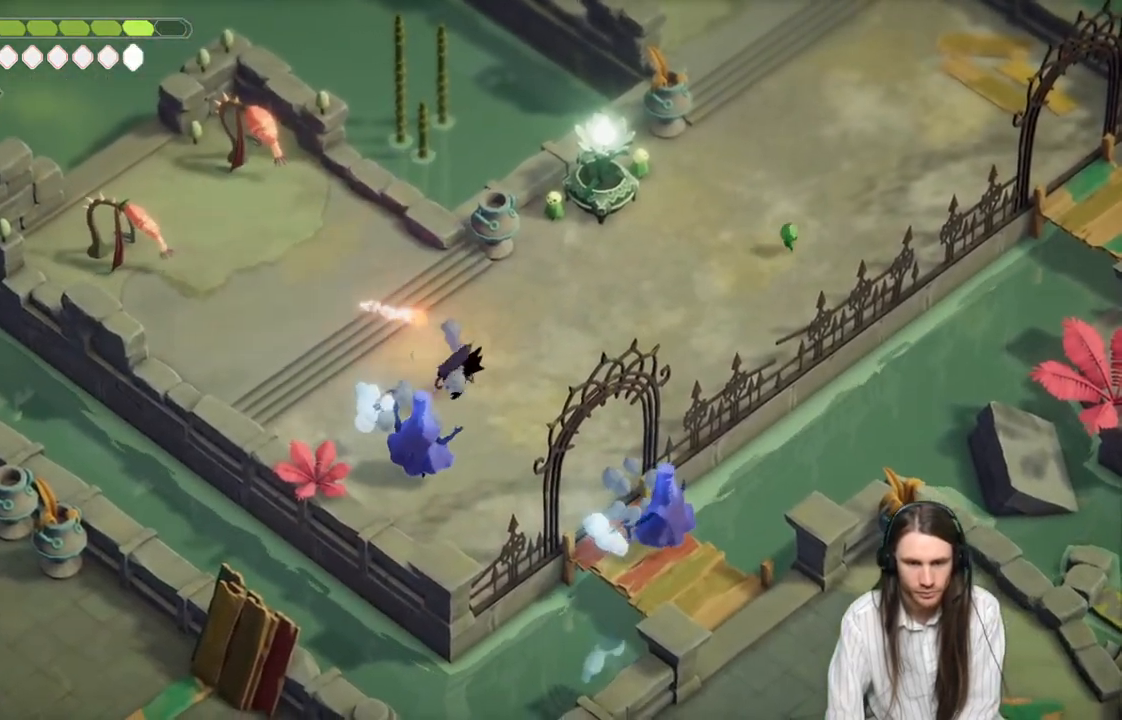
{"buttons": [], "left_stick": "down-right", "right_stick": "center", "events": [[50, "B", "up"], [283, "L1", "down"], [283, "L3", "down"], [367, "L3", "up"], [367, "left_stick", "down-right"], [433, "L1", "up"]]}
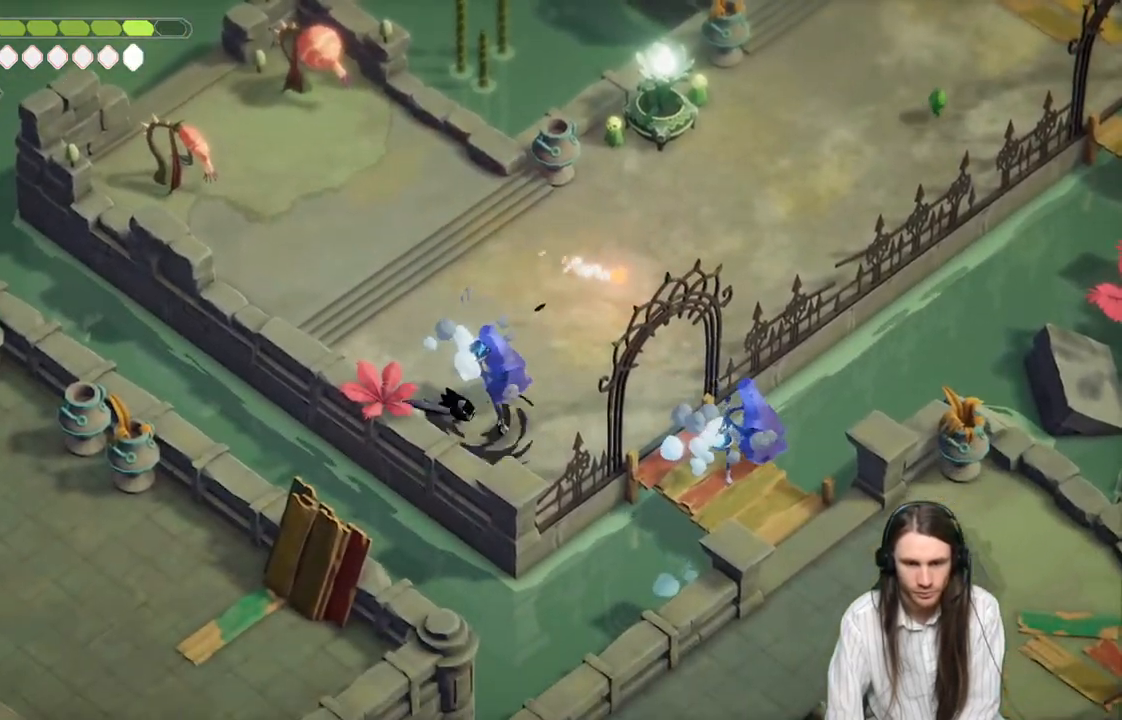
{"buttons": ["L1"], "left_stick": "up-right", "right_stick": "center", "events": [[33, "L1", "down"], [133, "left_stick", "up-right"], [167, "L1", "up"], [233, "L1", "down"], [367, "L1", "up"], [433, "L1", "down"]]}
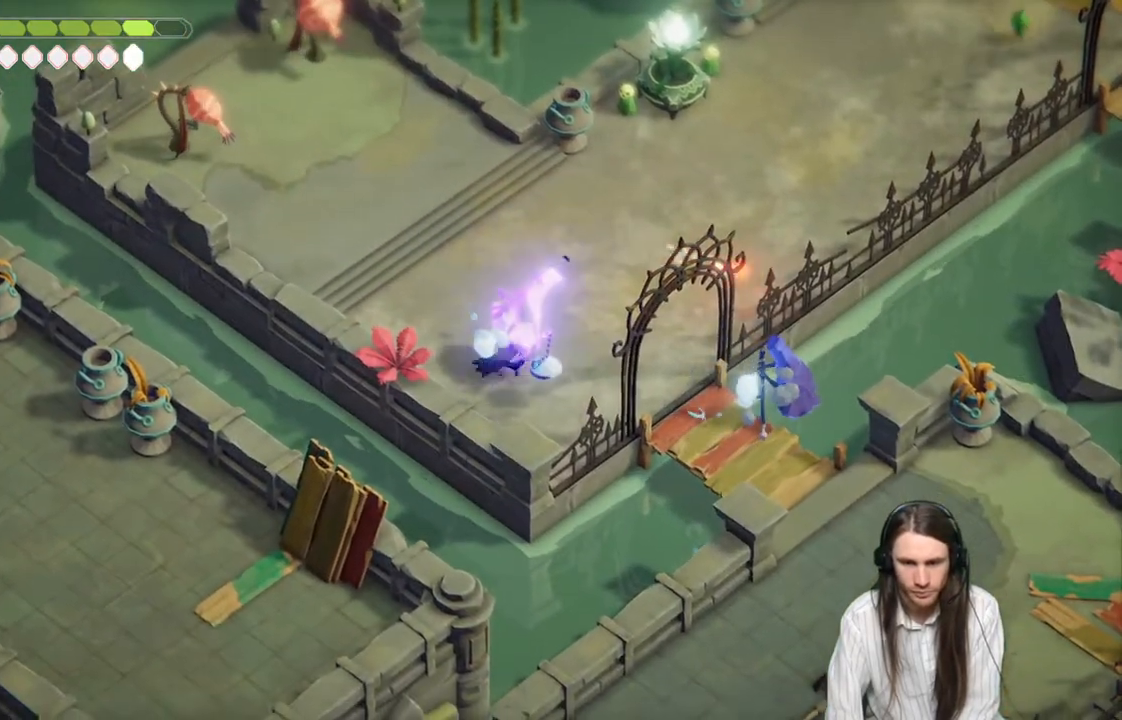
{"buttons": [], "left_stick": "up-right", "right_stick": "center", "events": [[67, "L1", "up"]]}
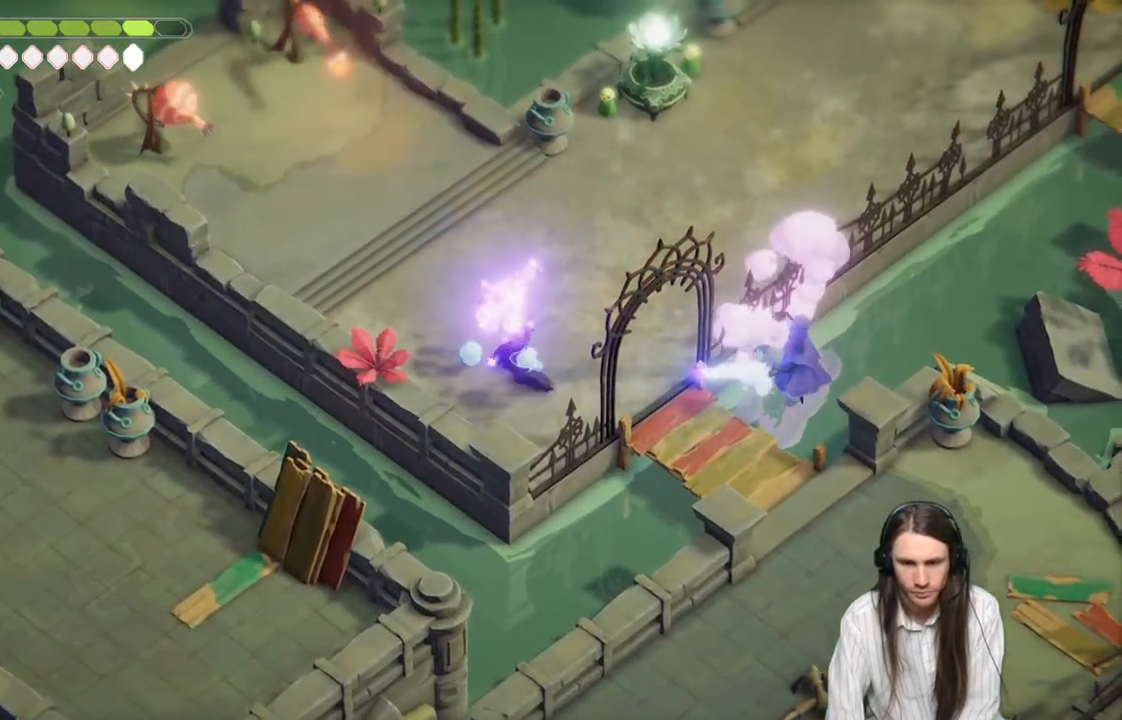
{"buttons": [], "left_stick": "up-left", "right_stick": "center", "events": [[83, "B", "down"], [250, "B", "up"], [467, "left_stick", "up-left"]]}
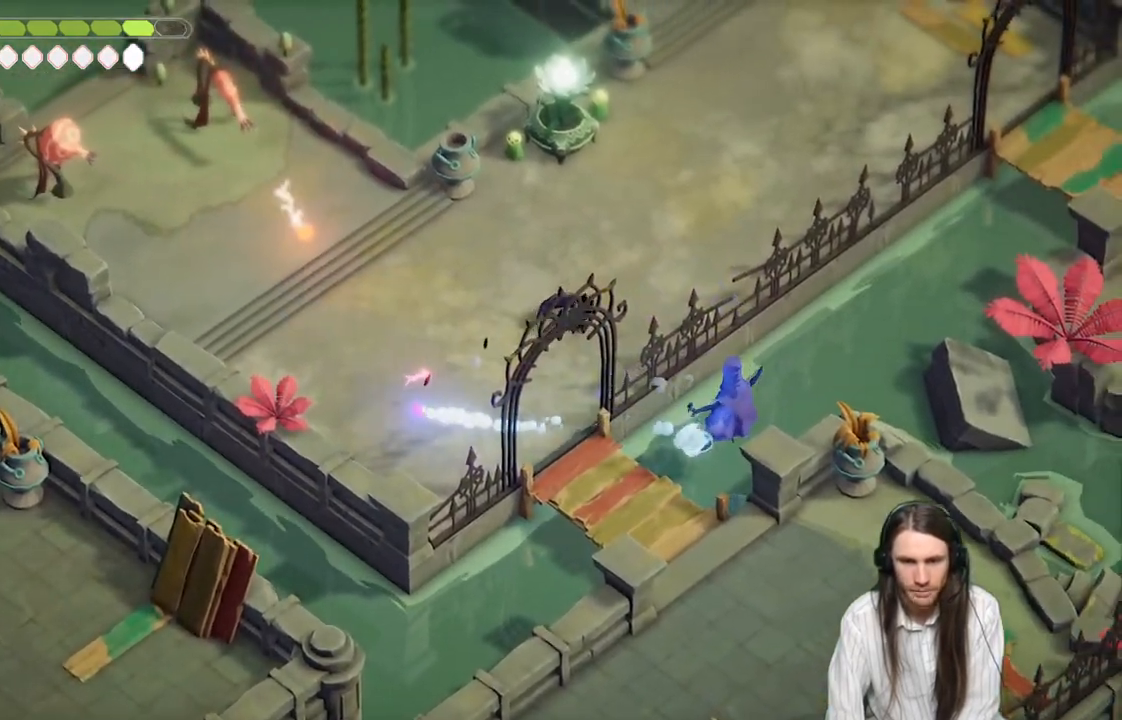
{"buttons": [], "left_stick": "down-left", "right_stick": "center", "events": [[33, "left_stick", "left"], [283, "left_stick", "down-left"]]}
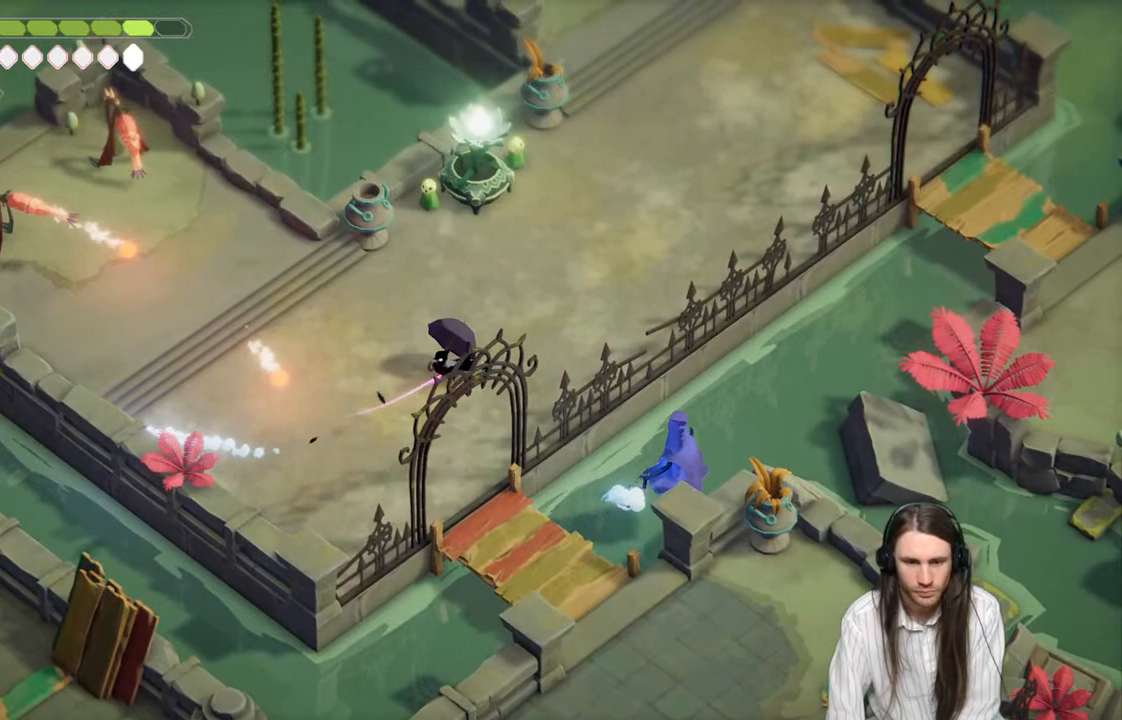
{"buttons": [], "left_stick": "up-left", "right_stick": "center", "events": [[167, "L1", "down"], [217, "left_stick", "up-left"], [283, "L3", "down"], [333, "L1", "up"], [333, "L3", "up"]]}
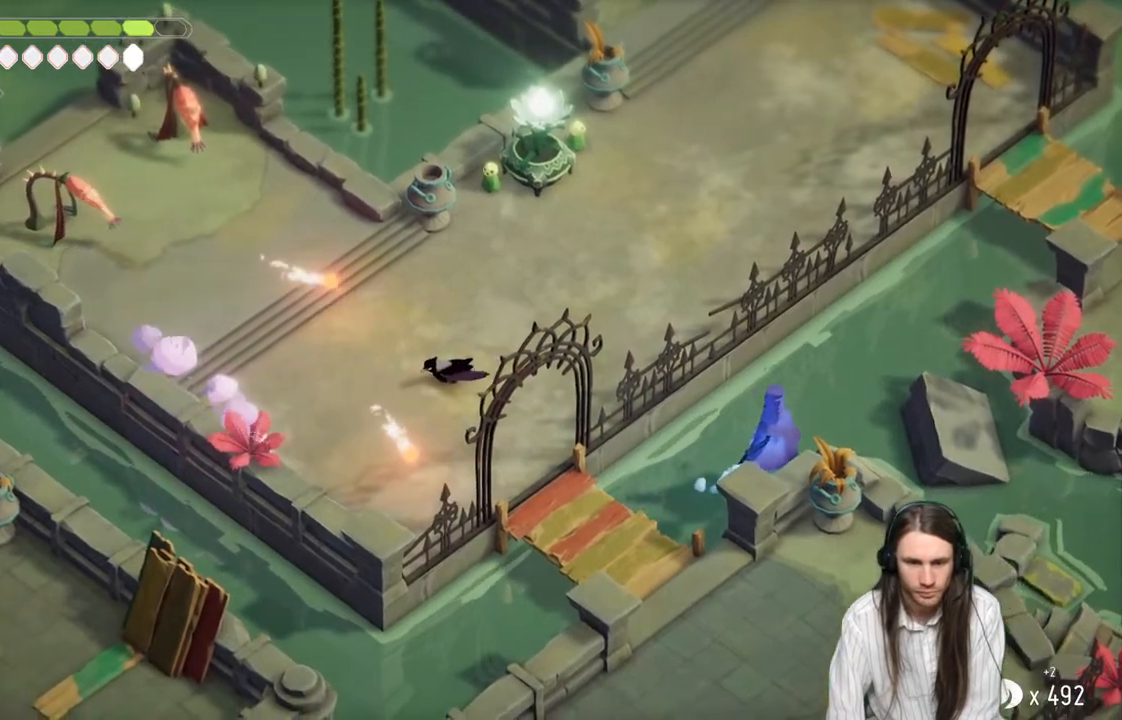
{"buttons": [], "left_stick": "left", "right_stick": "center", "events": [[100, "L1", "down"], [100, "L3", "down"], [233, "L1", "up"], [233, "L3", "up"], [233, "left_stick", "left"], [283, "L3", "down"], [300, "L1", "down"], [433, "L1", "up"], [450, "L3", "up"]]}